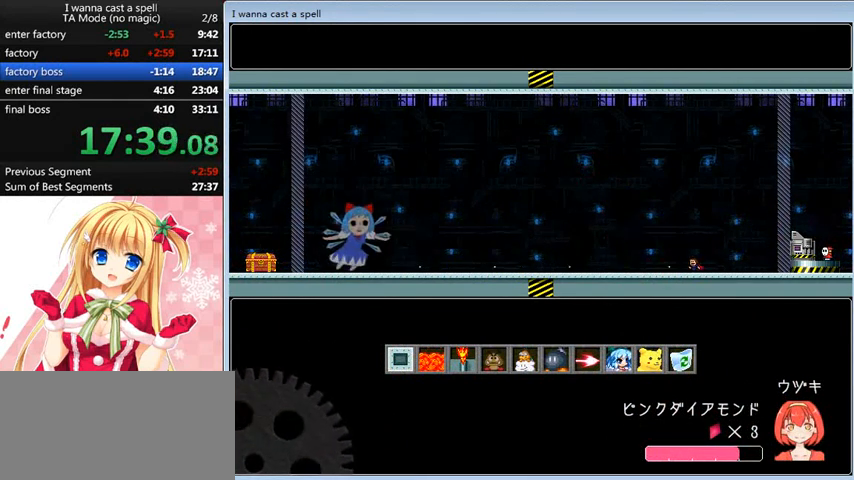
Gameplay with keyboard; each line is a JSON object with the keys held at the frame after it. "events" lists presses ("down") and releases ("up") of "0", "down", "left", "r", "right", "shift_l", "shift_r", "up" and "z" between this image and that frame as [ms after this image, input, new state], when the widget could be followed in between. No other keys are recorded. Mouse input is not recorded.
{"keys": ["left", "shift_l"], "events": [[40, "z", "up"], [160, "shift_l", "down"], [240, "left", "down"]]}
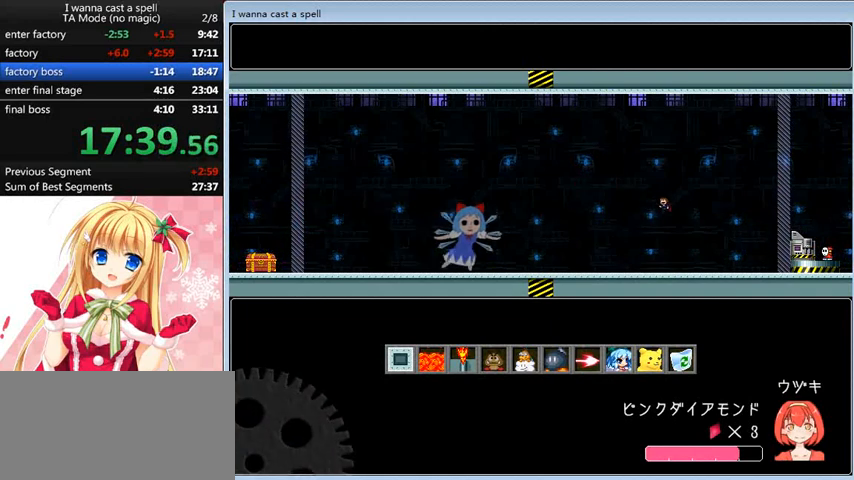
{"keys": ["left"], "events": [[120, "shift_l", "up"], [160, "shift_l", "down"], [480, "shift_l", "up"]]}
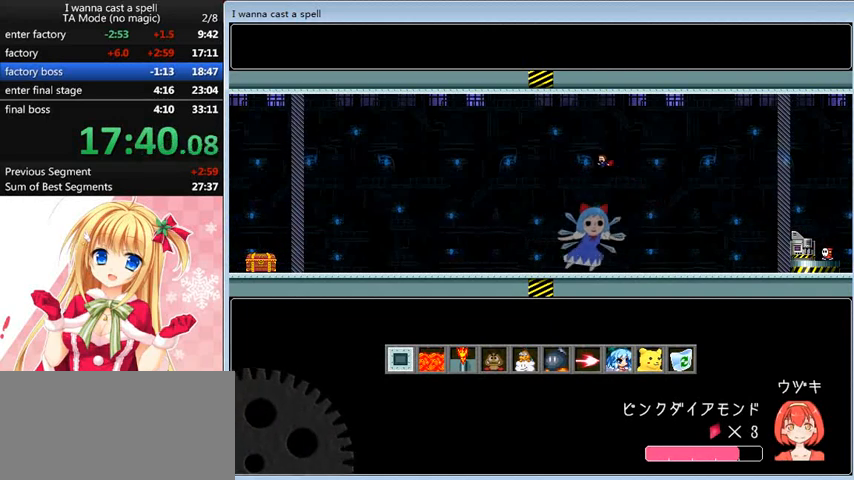
{"keys": ["z"], "events": [[200, "left", "up"], [240, "right", "down"], [360, "z", "down"], [400, "z", "up"], [440, "right", "up"], [480, "z", "down"]]}
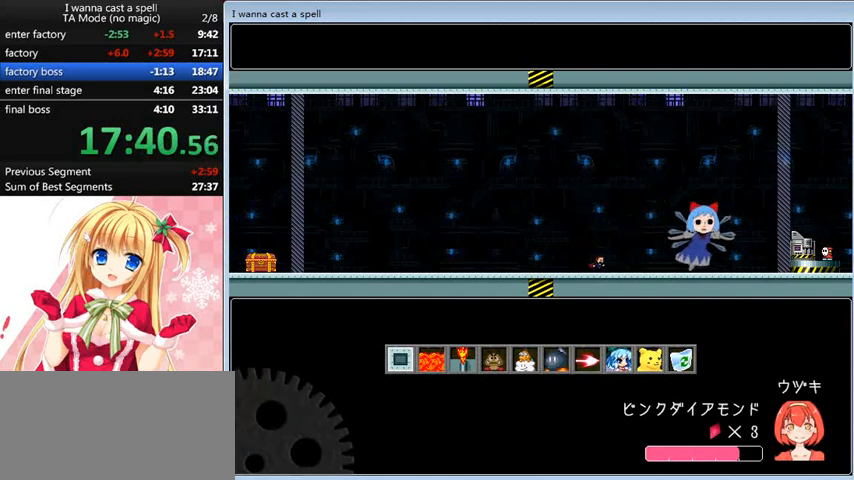
{"keys": ["right", "shift_l"], "events": [[40, "z", "up"], [120, "z", "down"], [200, "left", "down"], [200, "shift_l", "down"], [240, "z", "up"], [280, "left", "up"], [320, "right", "down"]]}
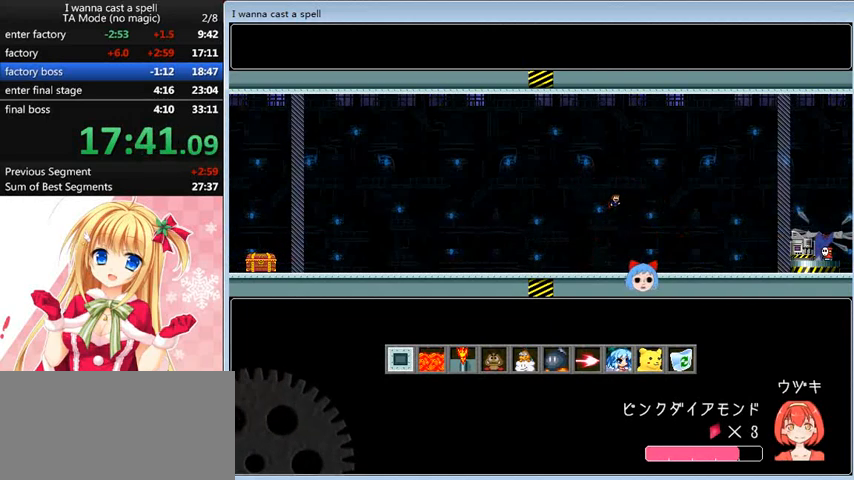
{"keys": ["left"], "events": [[40, "shift_l", "up"], [480, "left", "down"], [480, "right", "up"]]}
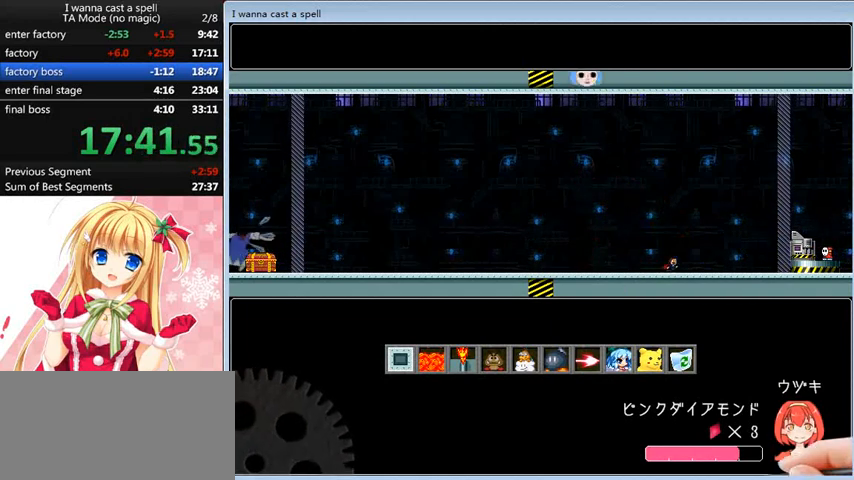
{"keys": [], "events": [[80, "z", "down"], [120, "left", "up"], [120, "z", "up"]]}
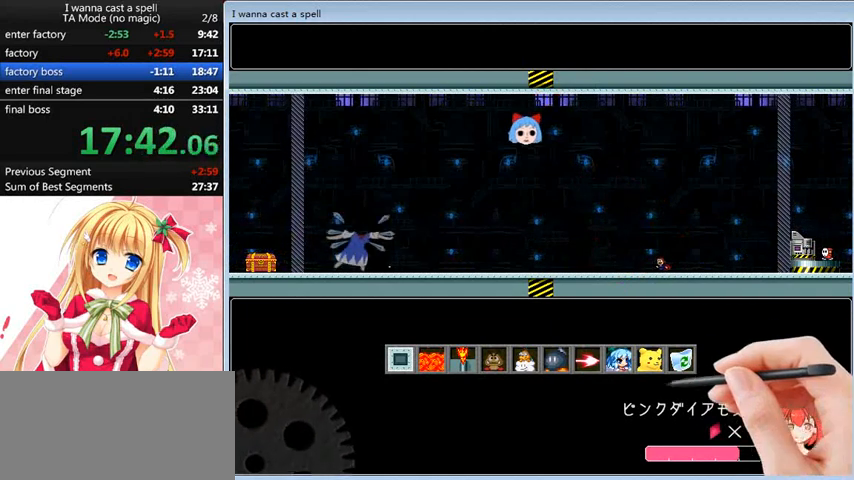
{"keys": ["left", "shift_l"], "events": [[320, "left", "down"], [320, "shift_l", "down"]]}
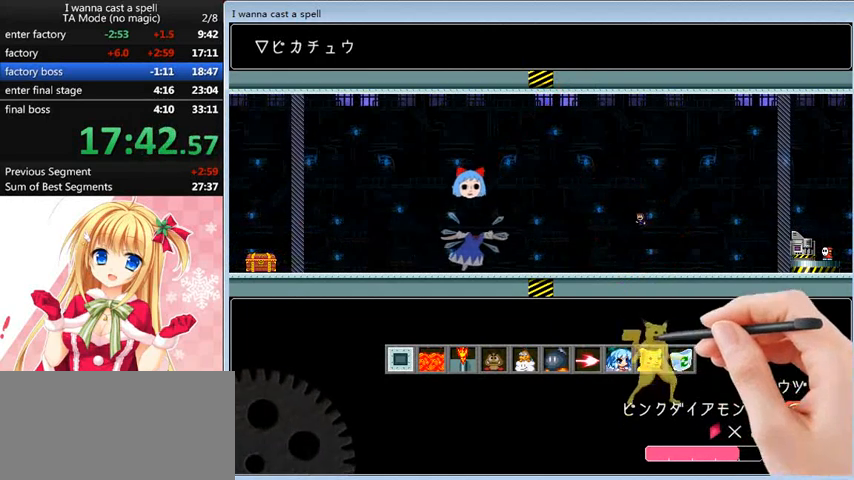
{"keys": ["left", "shift_l"], "events": [[160, "shift_l", "up"], [240, "shift_l", "down"]]}
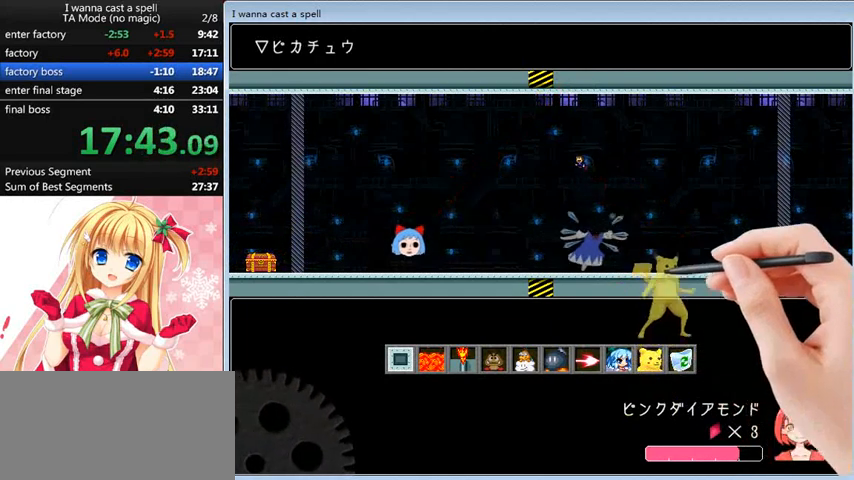
{"keys": [], "events": [[80, "left", "up"], [80, "right", "down"], [200, "shift_l", "up"], [200, "z", "down"], [240, "z", "up"], [280, "z", "down"], [360, "right", "up"], [360, "z", "up"], [440, "z", "down"], [480, "z", "up"]]}
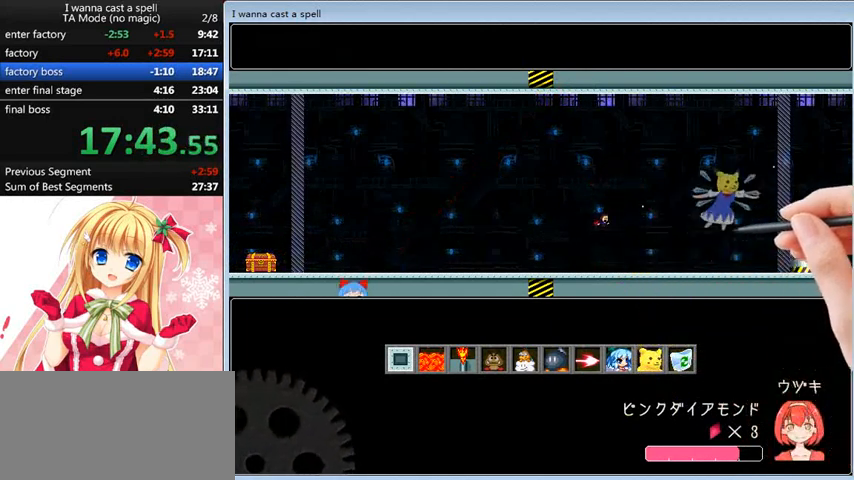
{"keys": ["right"], "events": [[40, "z", "down"], [80, "right", "down"], [200, "z", "up"]]}
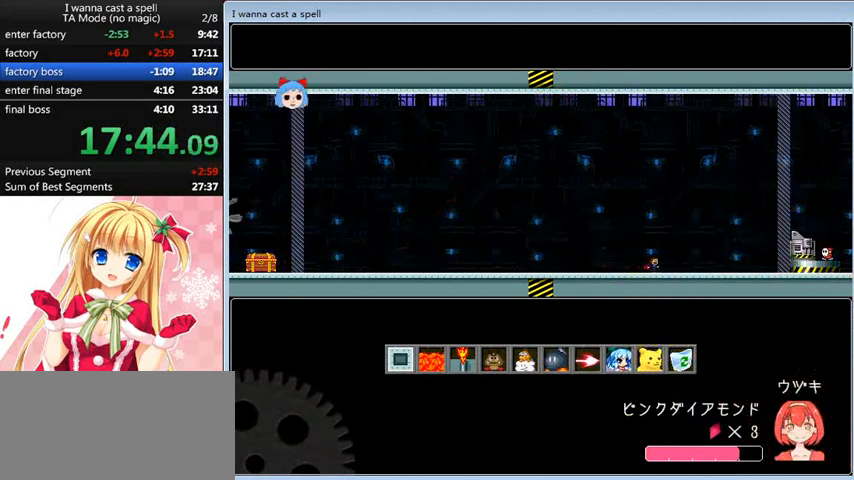
{"keys": [], "events": [[280, "right", "up"], [360, "left", "down"], [480, "left", "up"]]}
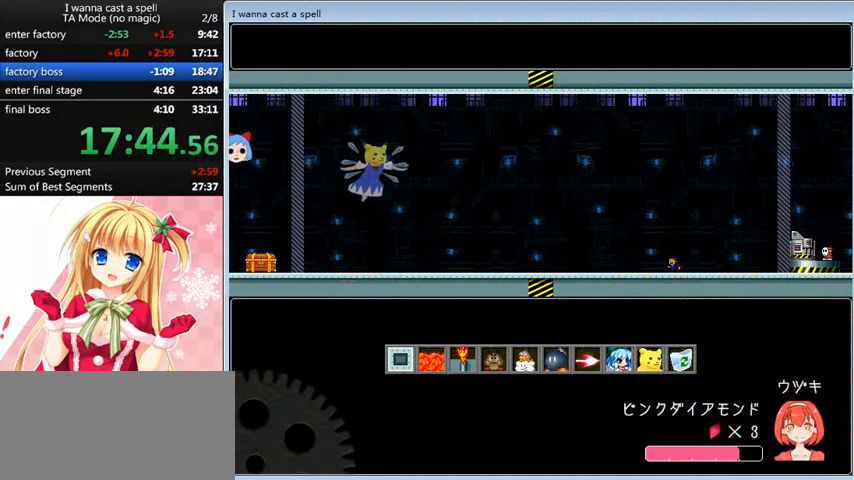
{"keys": ["z"], "events": [[120, "shift_l", "down"], [280, "shift_l", "up"], [280, "z", "down"], [320, "z", "up"], [520, "z", "down"]]}
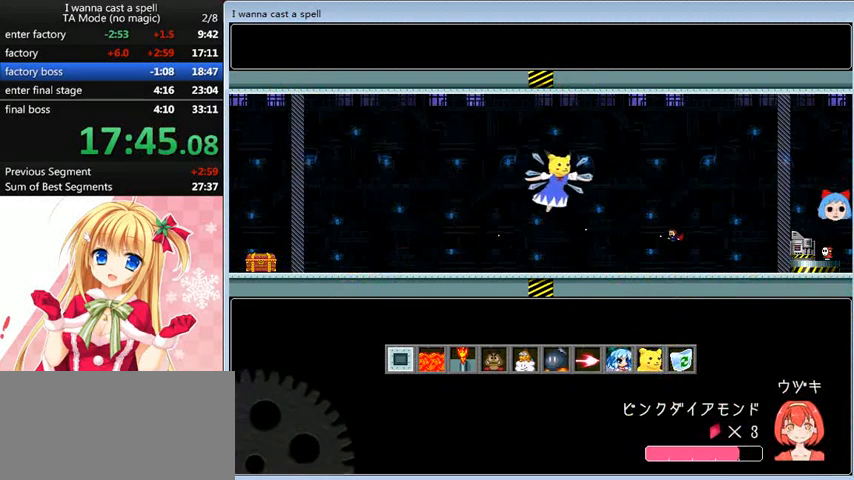
{"keys": ["left"], "events": [[120, "left", "down"], [120, "z", "up"]]}
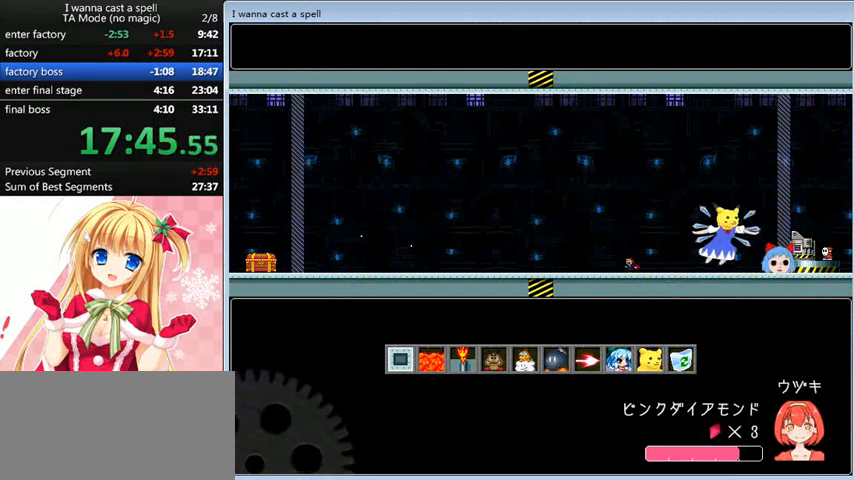
{"keys": ["right"], "events": [[80, "left", "up"], [200, "right", "down"]]}
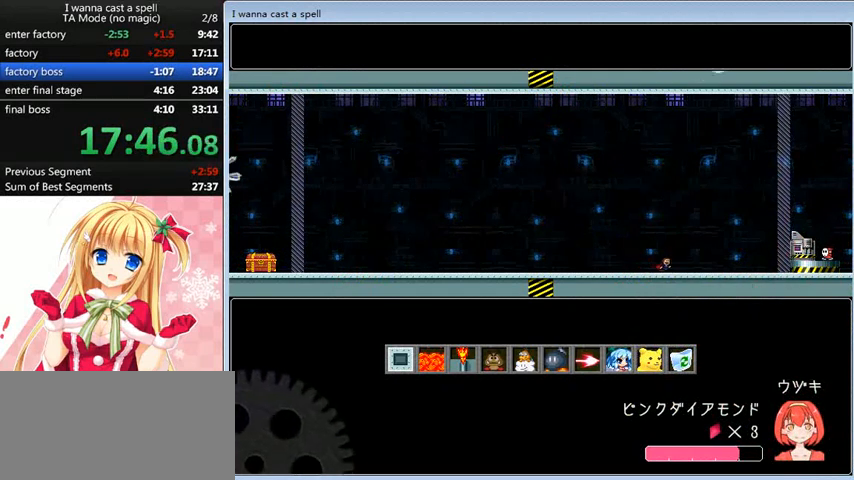
{"keys": ["z"], "events": [[40, "right", "up"], [160, "left", "down"], [160, "shift_l", "down"], [240, "left", "up"], [400, "shift_l", "up"], [480, "z", "down"]]}
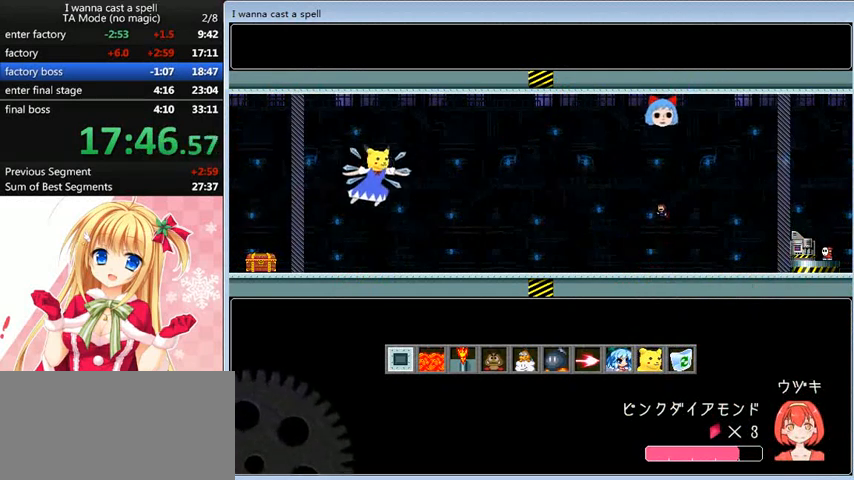
{"keys": ["right"], "events": [[120, "shift_l", "down"], [120, "z", "up"], [200, "shift_l", "up"], [240, "z", "down"], [280, "z", "up"], [320, "z", "down"], [360, "z", "up"], [480, "right", "down"]]}
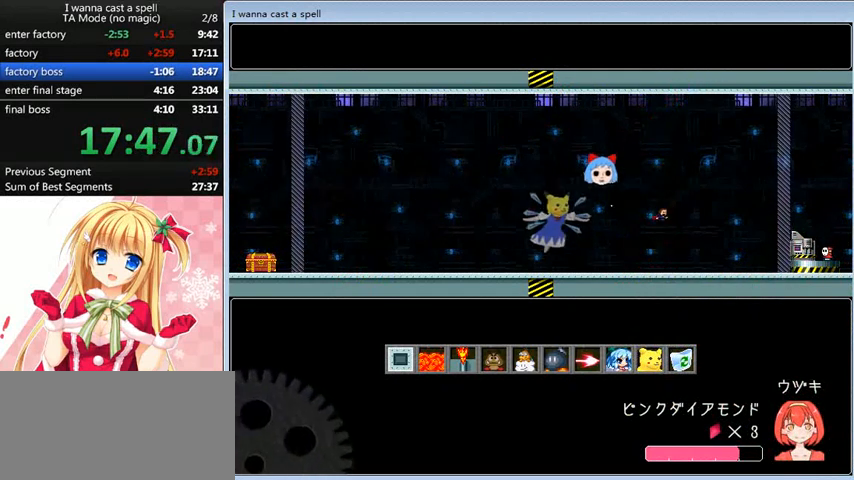
{"keys": [], "events": [[240, "left", "down"], [240, "right", "up"], [360, "left", "up"]]}
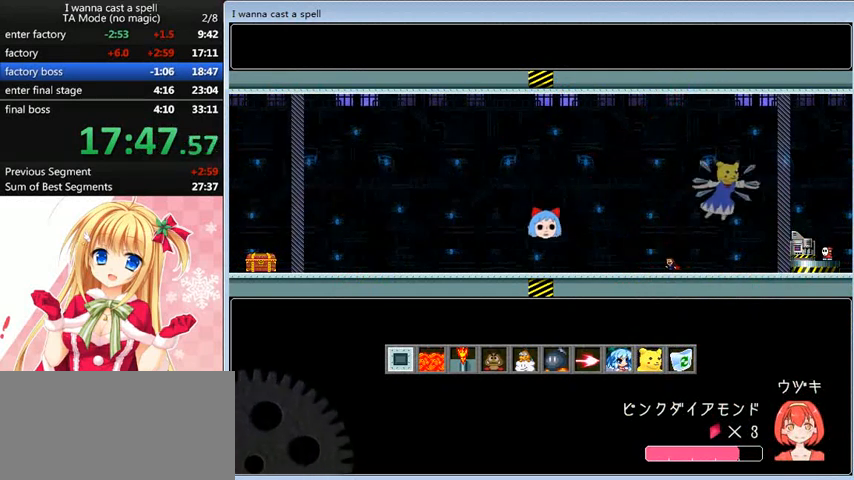
{"keys": ["shift_l"], "events": [[360, "shift_l", "down"]]}
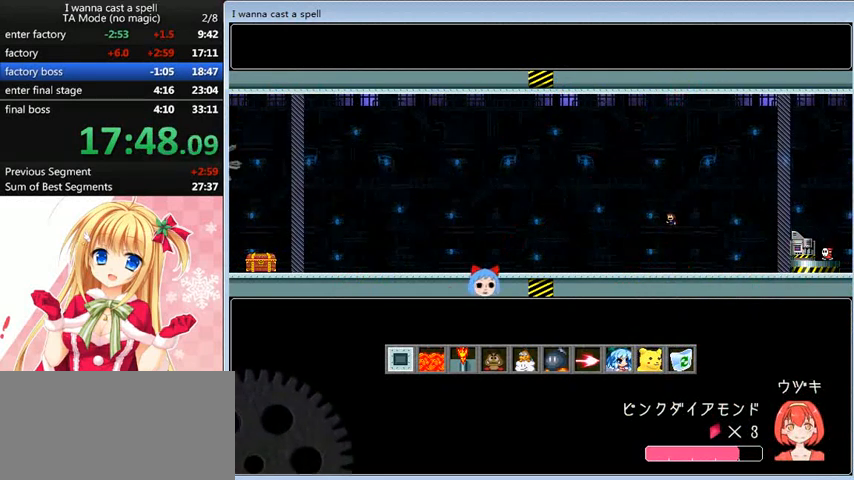
{"keys": ["shift_l"], "events": [[120, "shift_l", "up"], [120, "z", "down"], [160, "z", "up"], [200, "shift_l", "down"], [360, "z", "down"], [400, "z", "up"]]}
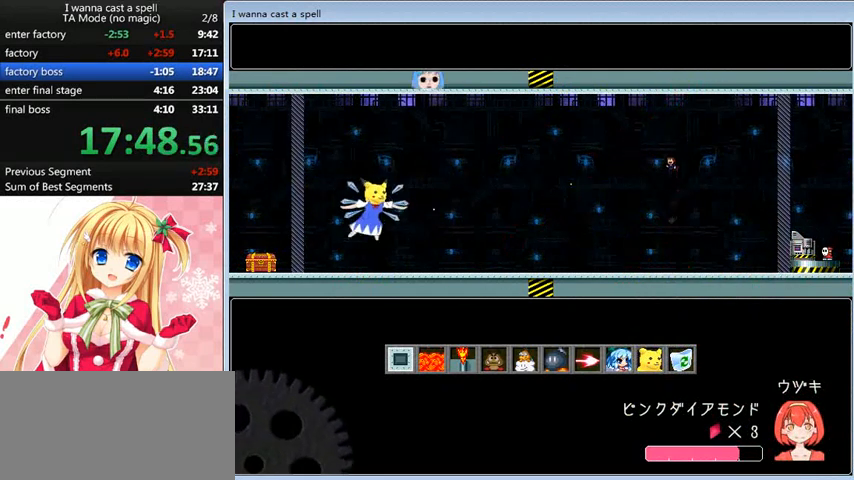
{"keys": ["right"], "events": [[40, "z", "down"], [160, "shift_l", "up"], [160, "z", "up"], [240, "z", "down"], [280, "z", "up"], [400, "z", "down"], [440, "z", "up"], [520, "right", "down"]]}
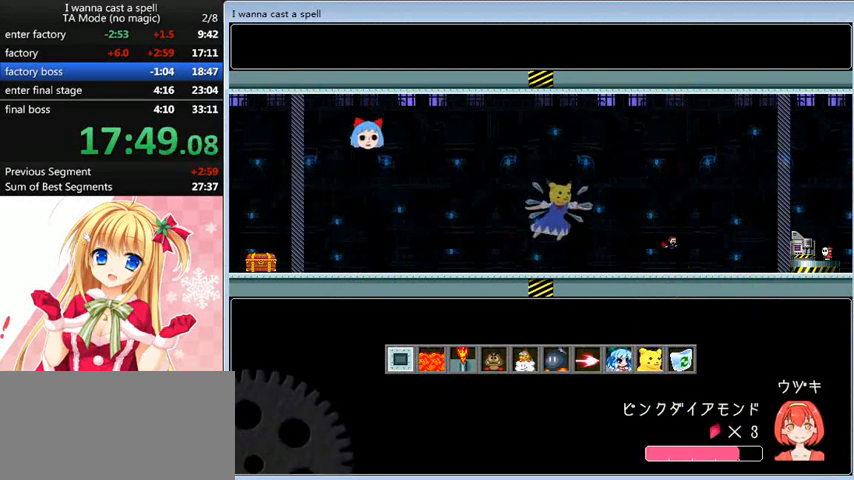
{"keys": ["left"], "events": [[200, "left", "down"], [200, "right", "up"]]}
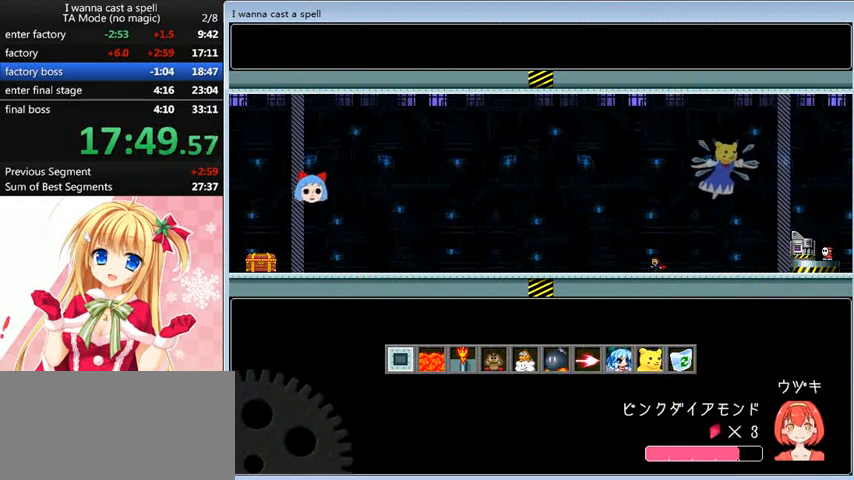
{"keys": ["shift_l"], "events": [[240, "left", "up"], [320, "shift_l", "down"]]}
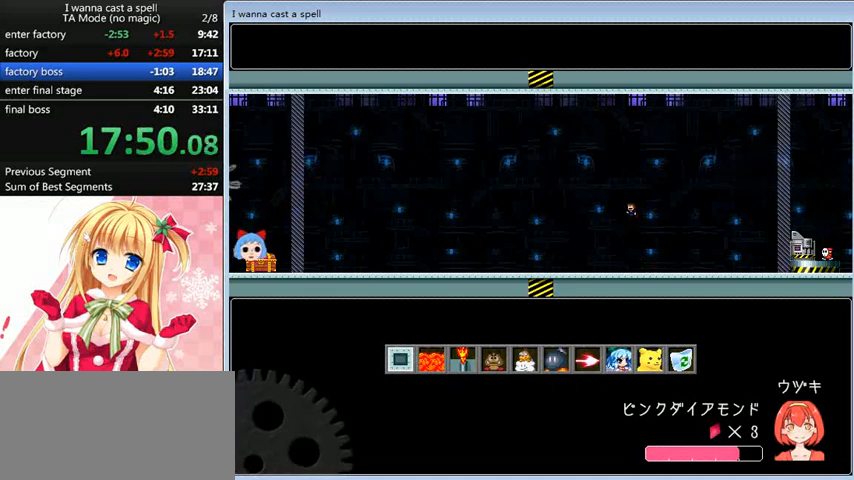
{"keys": [], "events": [[40, "left", "down"], [40, "shift_l", "up"], [40, "z", "down"], [120, "z", "up"], [160, "shift_l", "down"], [160, "z", "down"], [240, "z", "up"], [360, "left", "up"], [360, "shift_l", "up"], [360, "z", "down"], [400, "z", "up"]]}
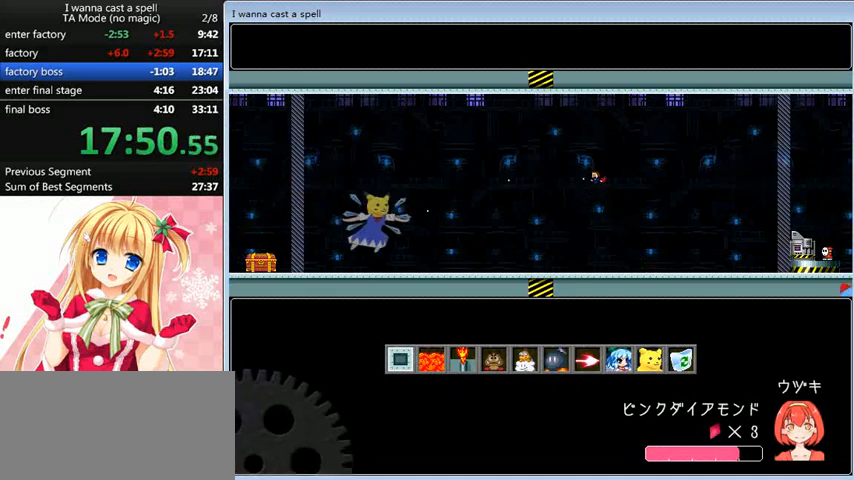
{"keys": ["left"], "events": [[40, "z", "down"], [80, "z", "up"], [200, "z", "down"], [240, "right", "down"], [240, "z", "up"], [400, "left", "down"], [400, "right", "up"]]}
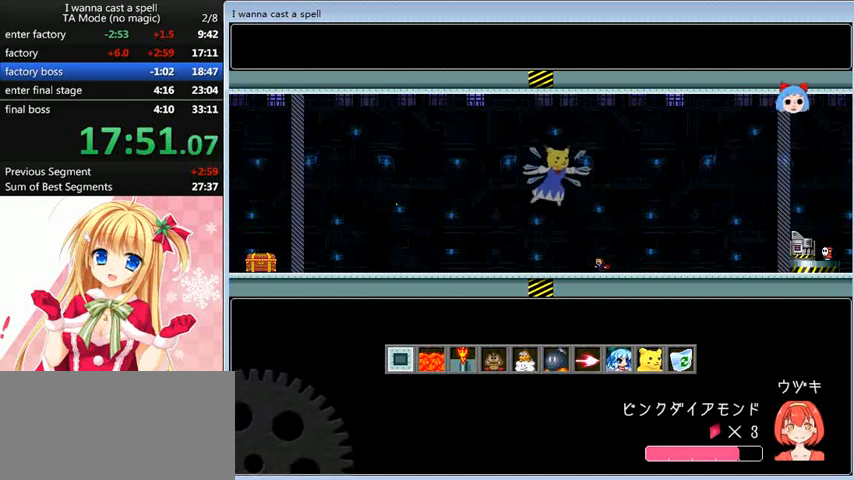
{"keys": ["right"], "events": [[280, "left", "up"], [280, "right", "down"]]}
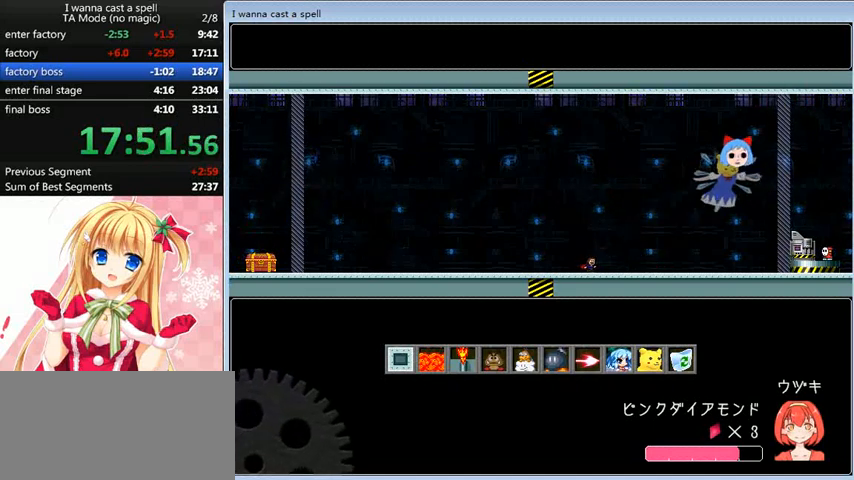
{"keys": [], "events": [[240, "left", "down"], [240, "right", "up"], [240, "shift_l", "down"], [400, "left", "up"], [440, "shift_l", "up"], [440, "z", "down"], [480, "z", "up"]]}
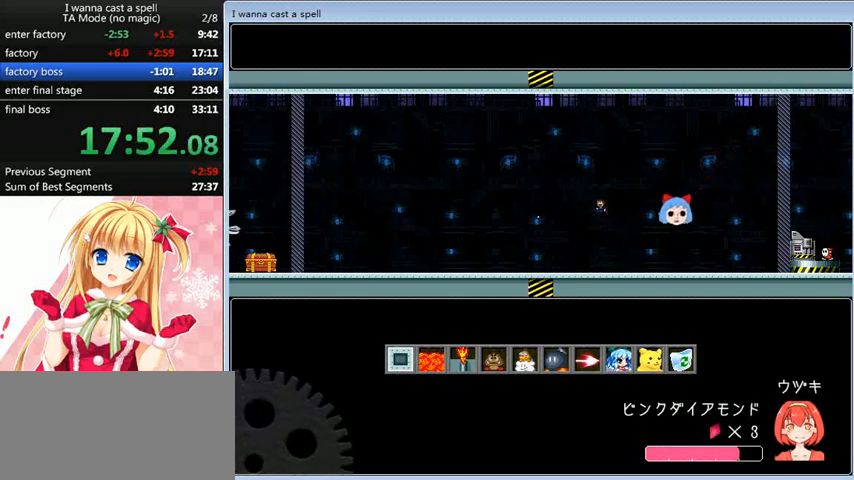
{"keys": ["right", "shift_l"], "events": [[40, "z", "down"], [160, "shift_l", "down"], [160, "z", "up"], [280, "z", "down"], [360, "right", "down"], [400, "z", "up"]]}
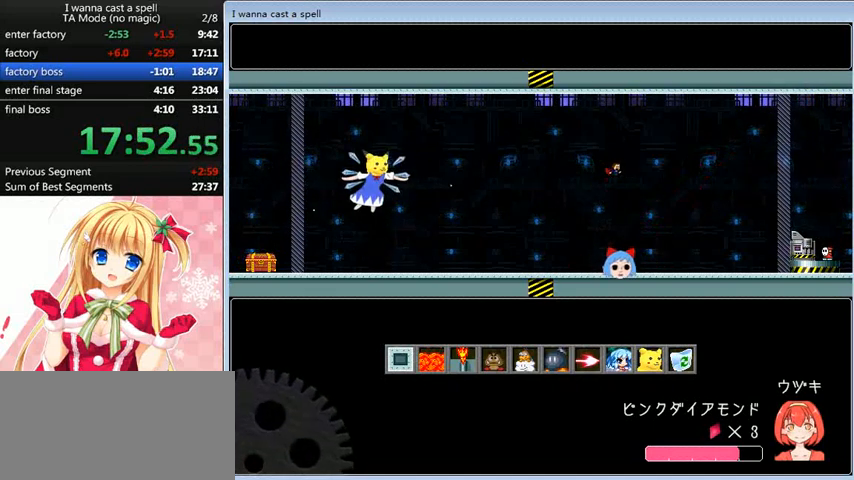
{"keys": ["right"], "events": [[40, "shift_l", "up"], [40, "z", "down"], [80, "z", "up"], [240, "left", "down"], [240, "right", "up"], [320, "z", "down"], [360, "left", "up"], [360, "z", "up"], [440, "right", "down"]]}
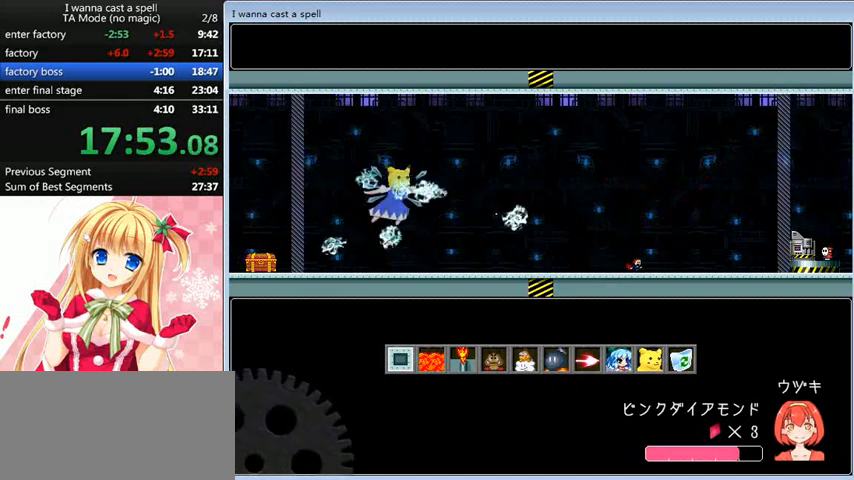
{"keys": ["right", "shift_l"], "events": [[280, "shift_l", "down"]]}
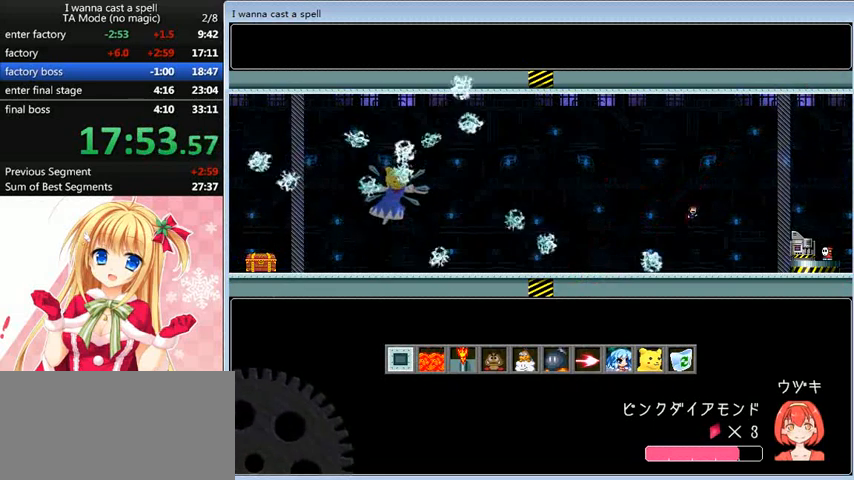
{"keys": ["right"], "events": [[200, "shift_l", "up"]]}